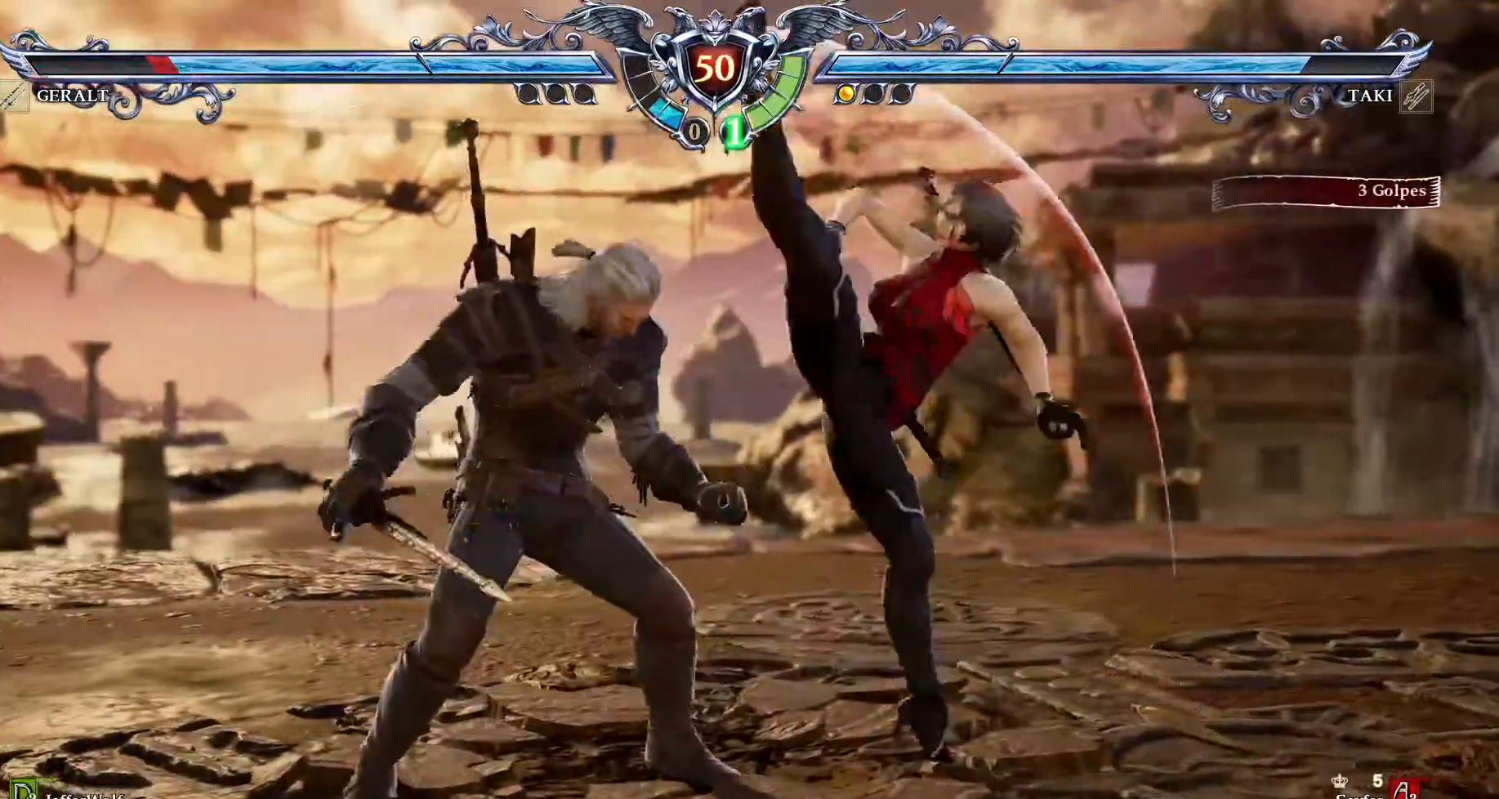
Gameplay with a controller (PlayStation layout); each line is a JSON object with the inputs held at the frame after it (dt_ms = milliseconds from this image to that frame). "events" lists button and stick changes between this image and that frame as [ms after this image, input, new state], when the widget could be followed in between. Not read: L3 R3.
{"dt_ms": 500, "buttons": ["DPAD_RIGHT"], "events": [[67, "CIRCLE", "up"], [133, "DPAD_DOWN", "up"], [150, "DPAD_RIGHT", "up"], [300, "DPAD_RIGHT", "down"]]}
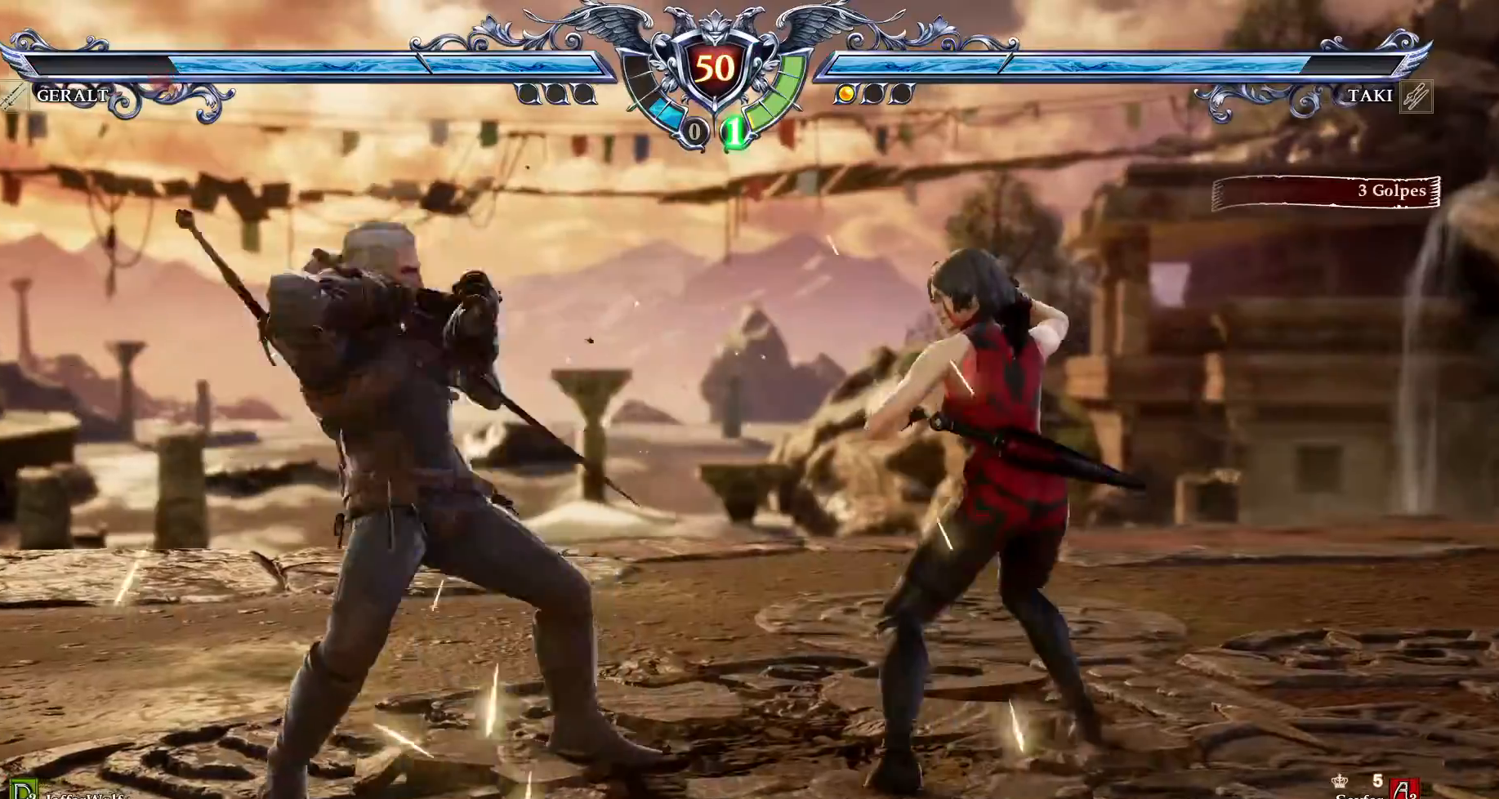
{"dt_ms": 500, "buttons": ["CROSS"], "events": [[50, "DPAD_RIGHT", "up"], [167, "CROSS", "down"], [433, "L1", "down"], [450, "L1", "up"]]}
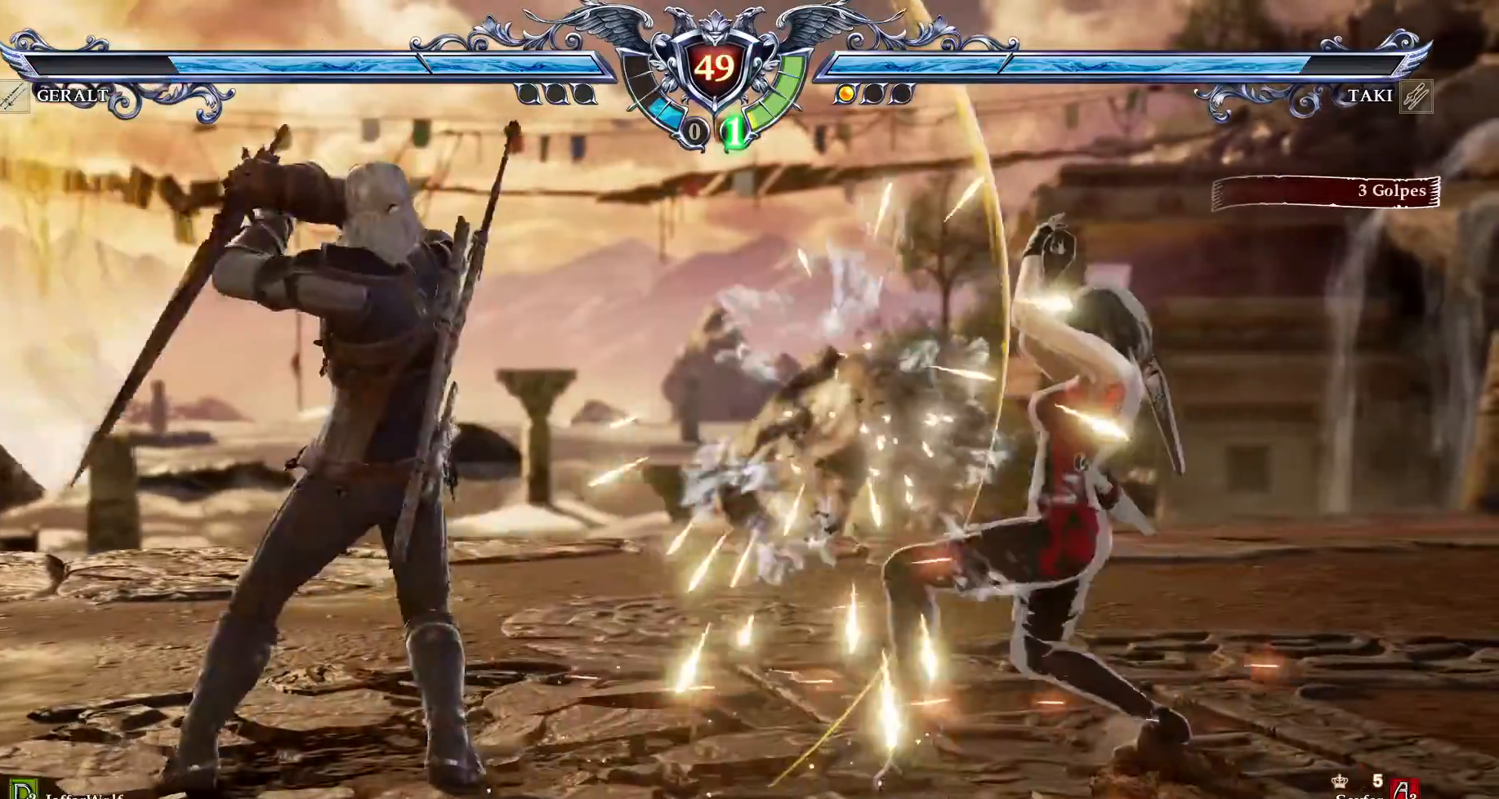
{"dt_ms": 500, "buttons": [], "events": [[267, "CROSS", "up"], [383, "DPAD_DOWN", "down"], [500, "DPAD_DOWN", "up"]]}
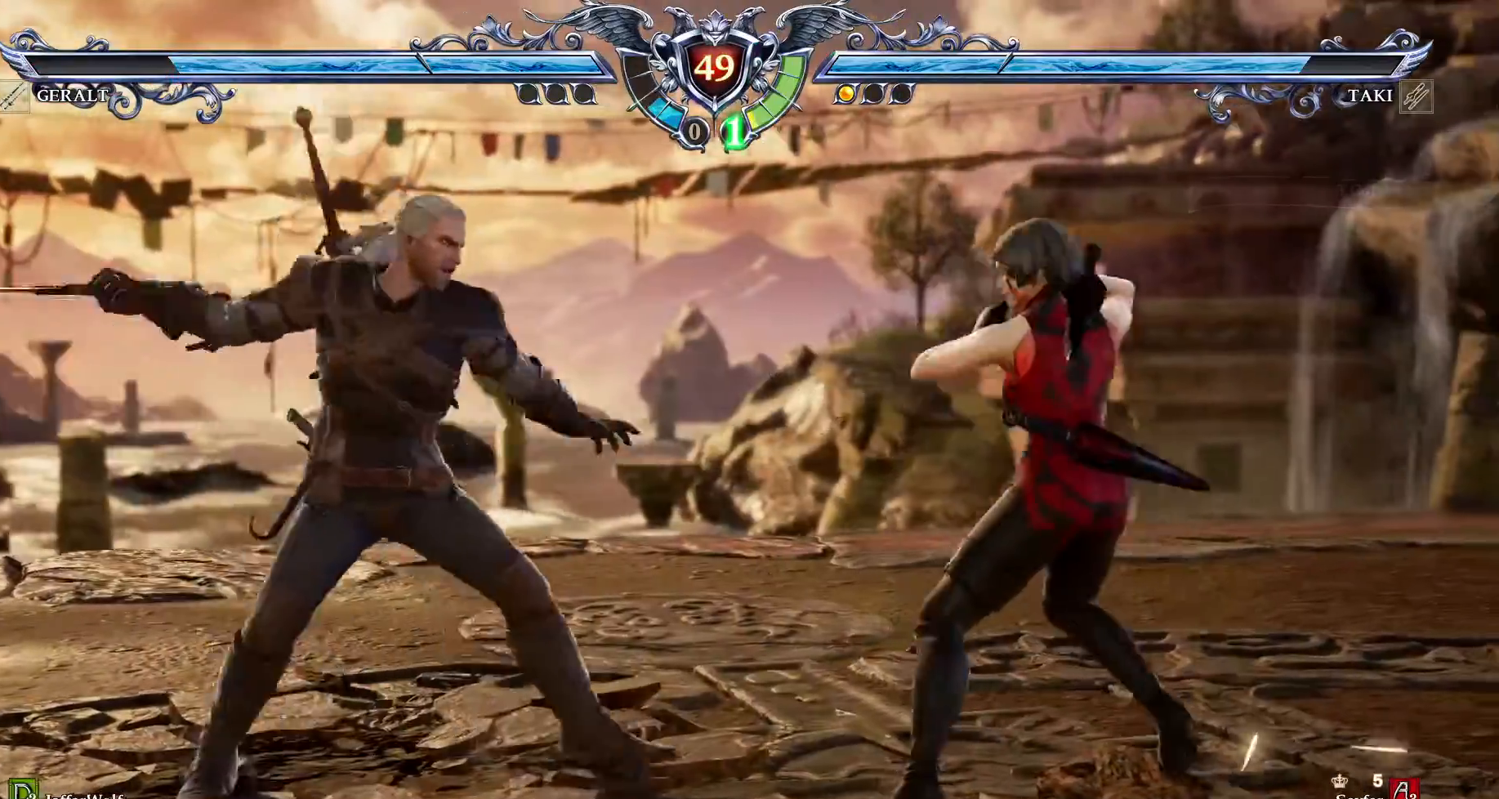
{"dt_ms": 500, "buttons": ["CROSS"], "events": [[50, "CROSS", "down"]]}
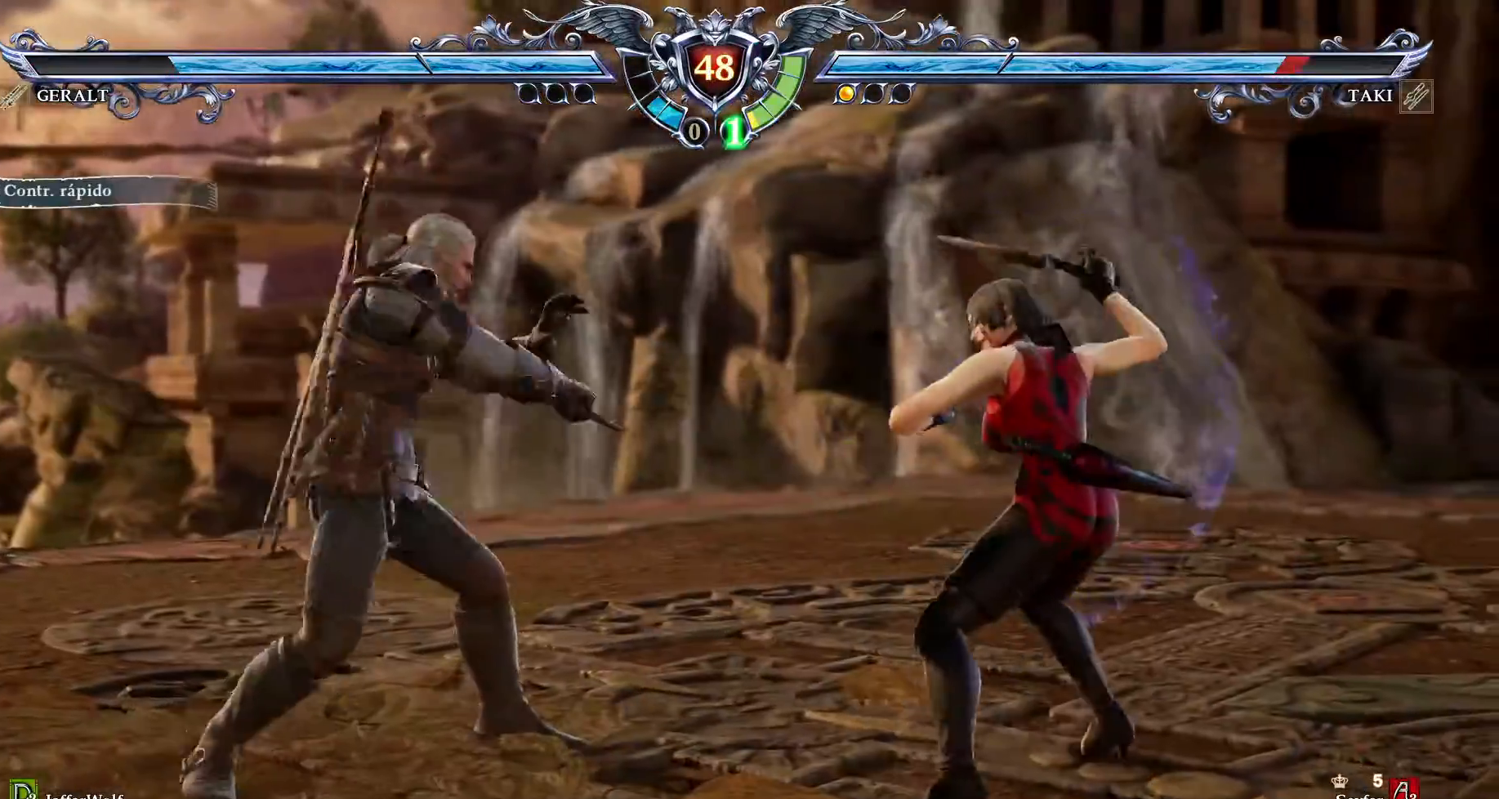
{"dt_ms": 500, "buttons": ["CROSS"], "events": [[133, "CROSS", "up"], [200, "CROSS", "down"], [200, "DPAD_DOWN", "down"], [250, "DPAD_DOWN", "up"]]}
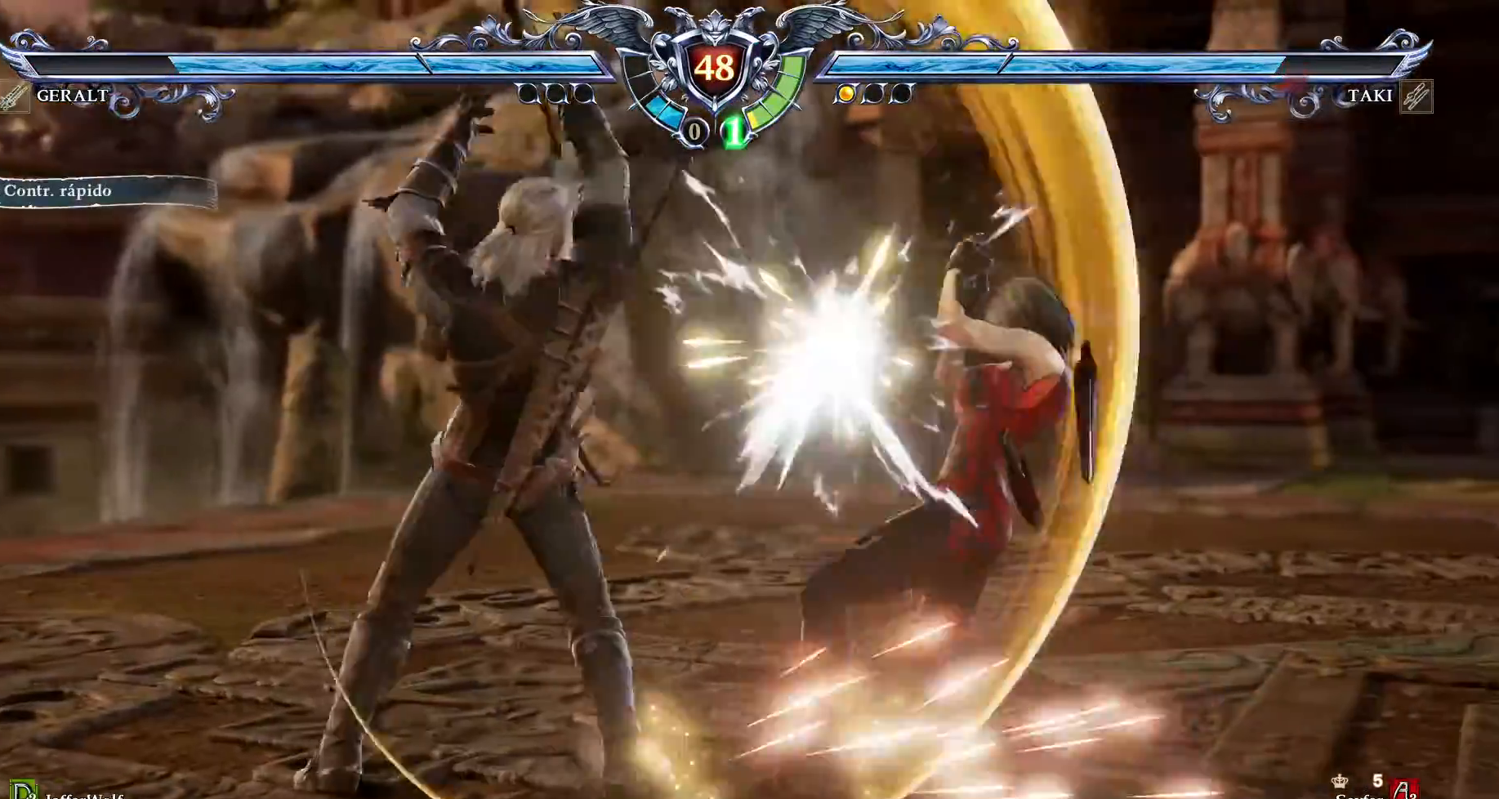
{"dt_ms": 1000, "buttons": ["TRIANGLE"]}